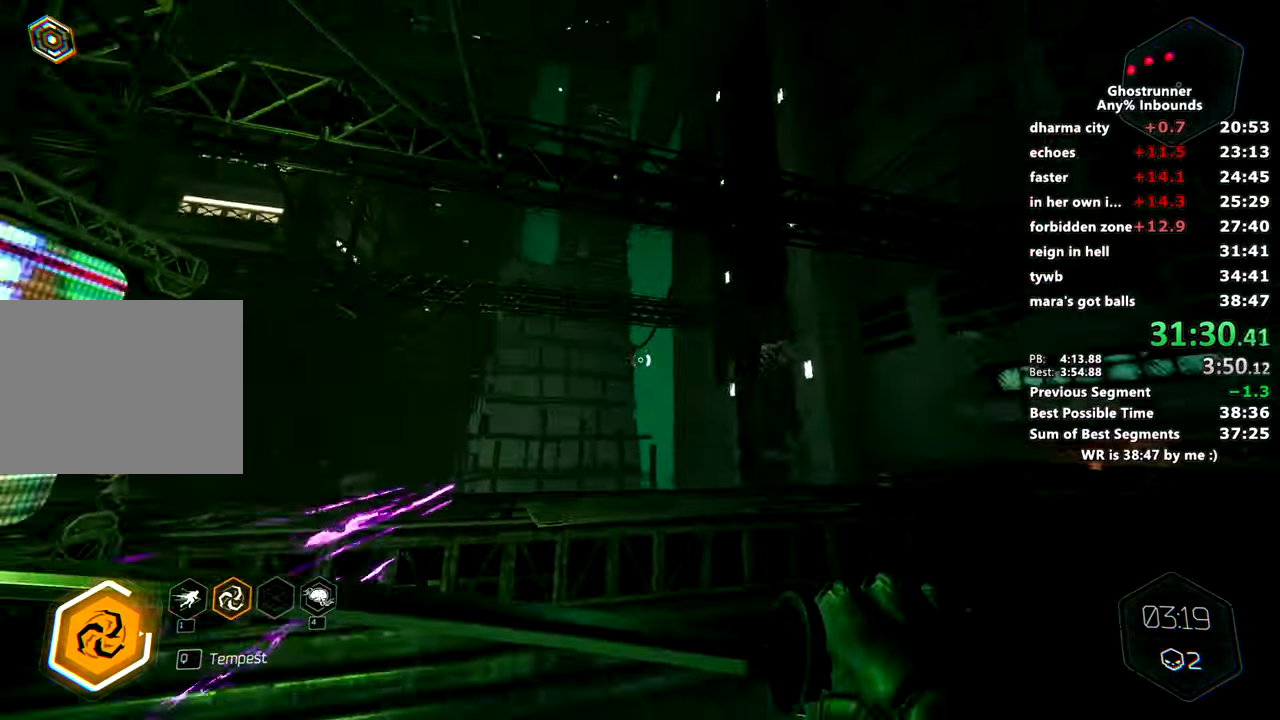
Gameplay with keyboard and mouse; each line is a JSON object with the keys and mouse buttons held at the frame after it. "events" lists presses ("down") and releases ("up") of "1", "2", "3", "4", "a", "c", "caps_lock", "ctrl", "d", "e", "escape", "f", "q", "r", "s", "shift", "space", "tab", "v", "w", "x", "z", "mouse_left" and "mouse_right" between this image and that frame as [ms after this image, input, new state], when the widget could be followed in between. "mouse_left", "mouse_right" = the "left", "right" buttons of the "mouse" list. No other keys are recorded. Mouse movement is not recorded. Not read: other_keys.
{"keys": ["d"], "mouse": [], "events": [[100, "mouse_right", "up"], [100, "w", "up"]]}
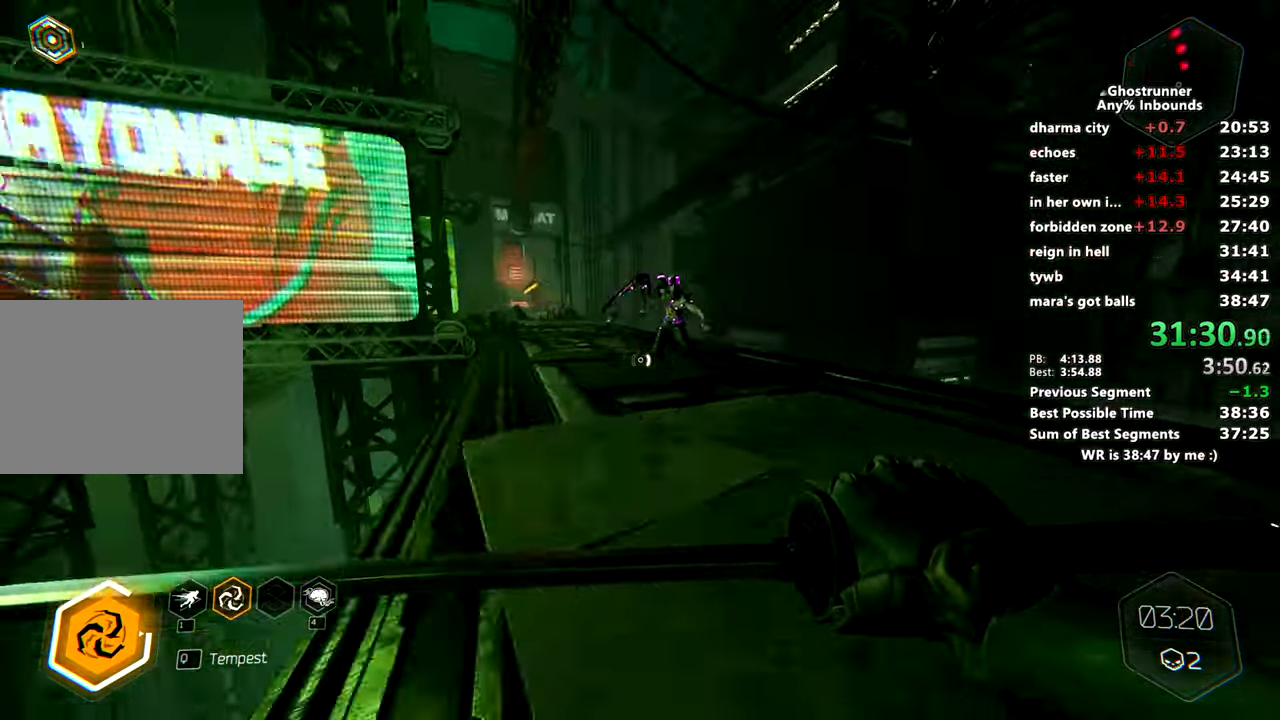
{"keys": ["w"], "mouse": ["right"], "events": [[67, "d", "up"], [67, "w", "down"], [250, "q", "down"], [300, "q", "up"], [350, "mouse_right", "down"]]}
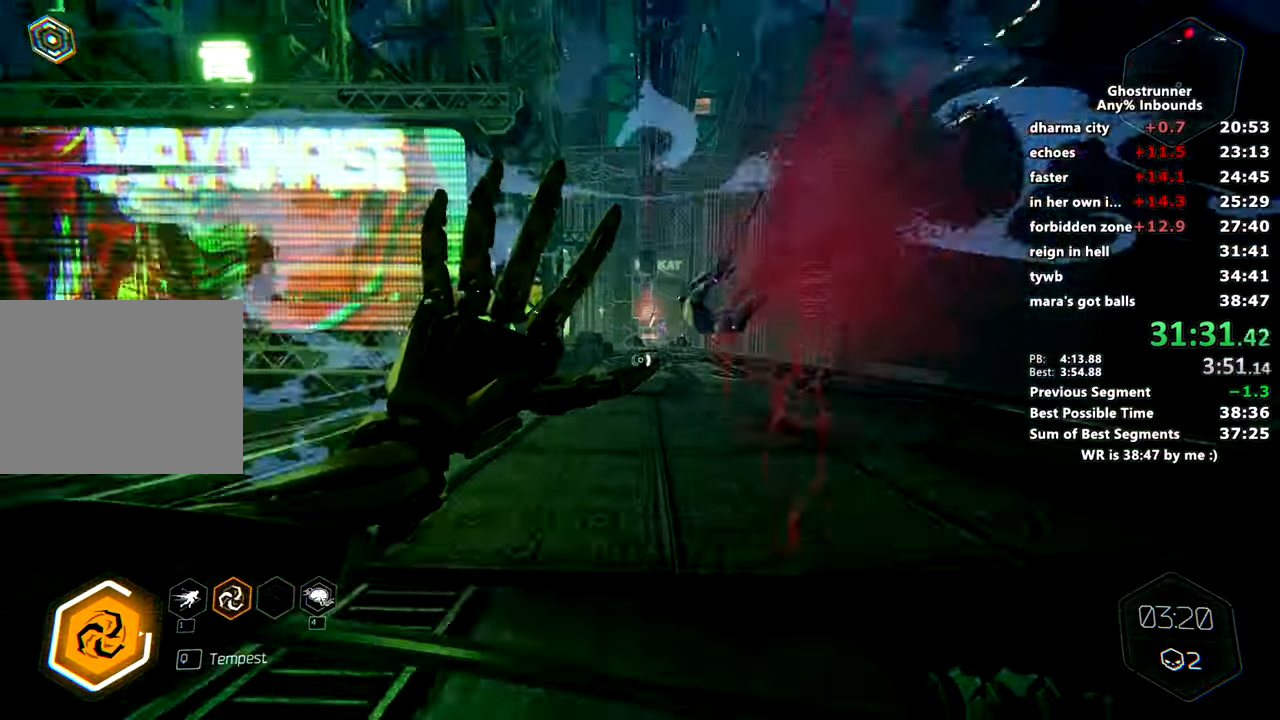
{"keys": ["w"], "mouse": [], "events": [[33, "mouse_right", "up"], [33, "space", "down"], [83, "mouse_right", "down"], [83, "x", "down"], [166, "mouse_right", "up"], [166, "space", "up"], [166, "x", "up"], [317, "d", "down"], [450, "d", "up"]]}
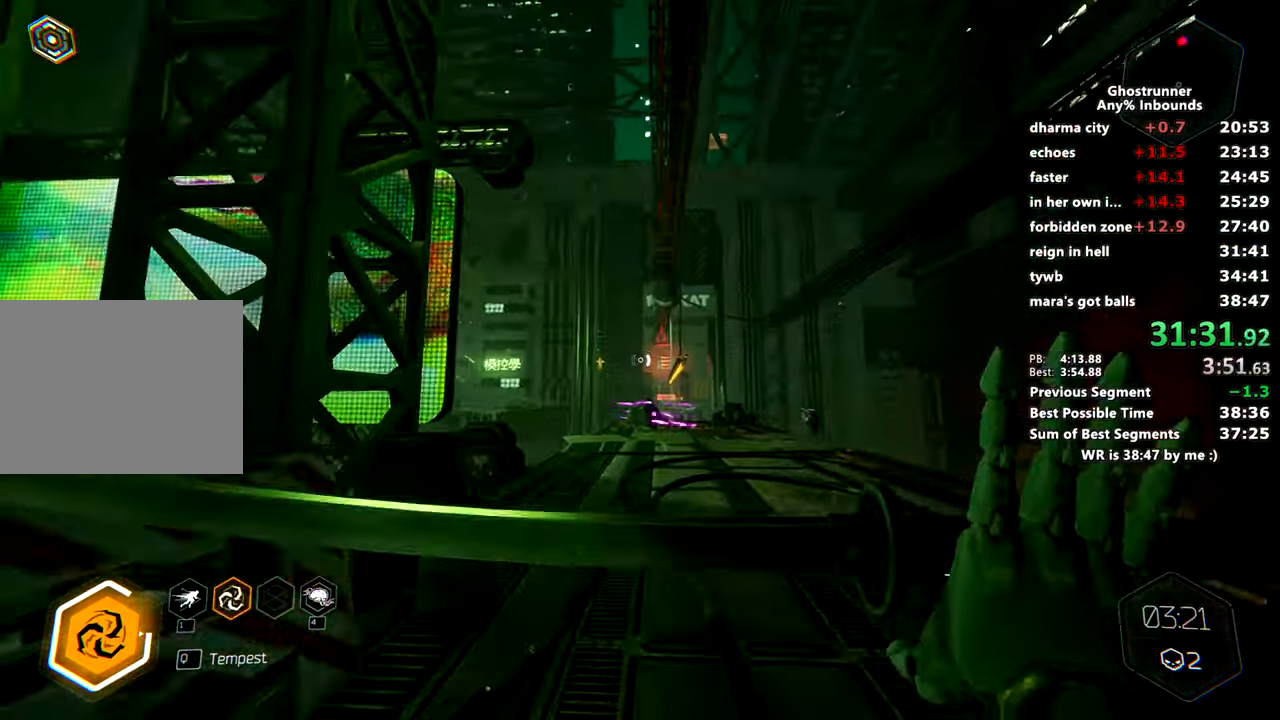
{"keys": ["w"], "mouse": [], "events": [[100, "space", "down"], [150, "mouse_right", "down"], [200, "mouse_right", "up"], [234, "a", "down"], [234, "space", "up"], [417, "a", "up"]]}
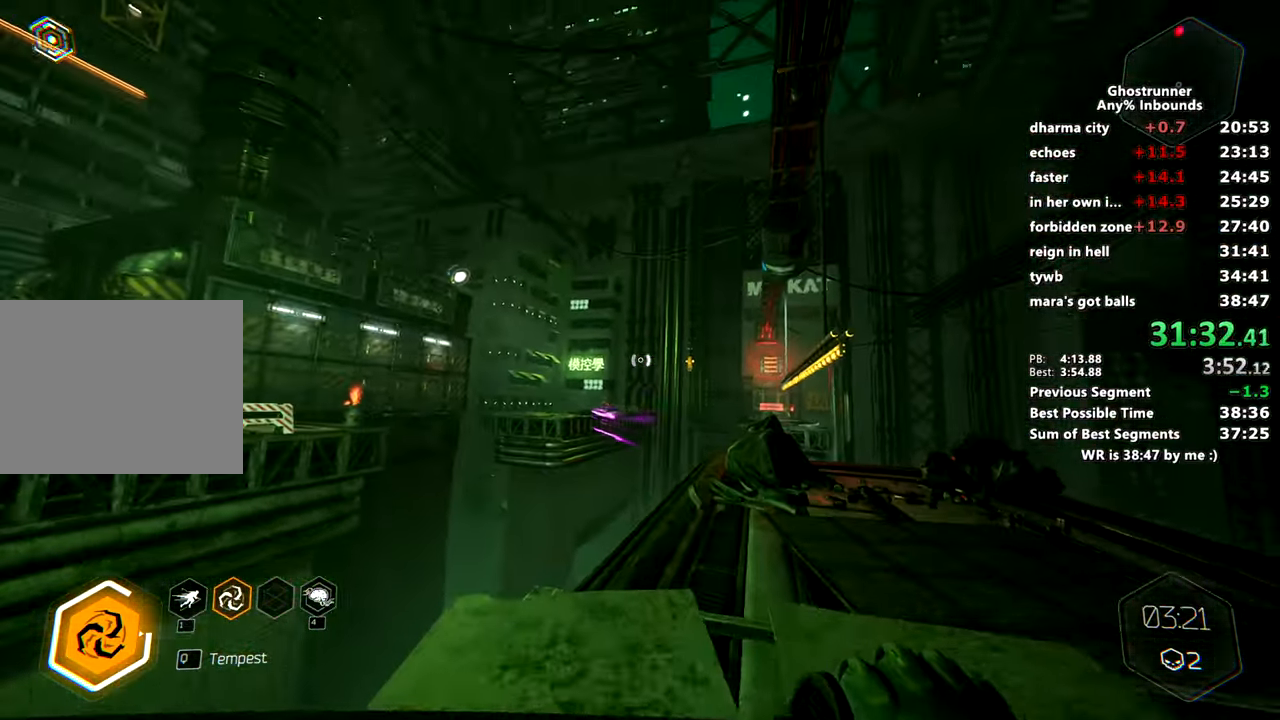
{"keys": ["w"], "mouse": ["right"], "events": [[66, "mouse_right", "down"], [350, "space", "down"], [483, "space", "up"]]}
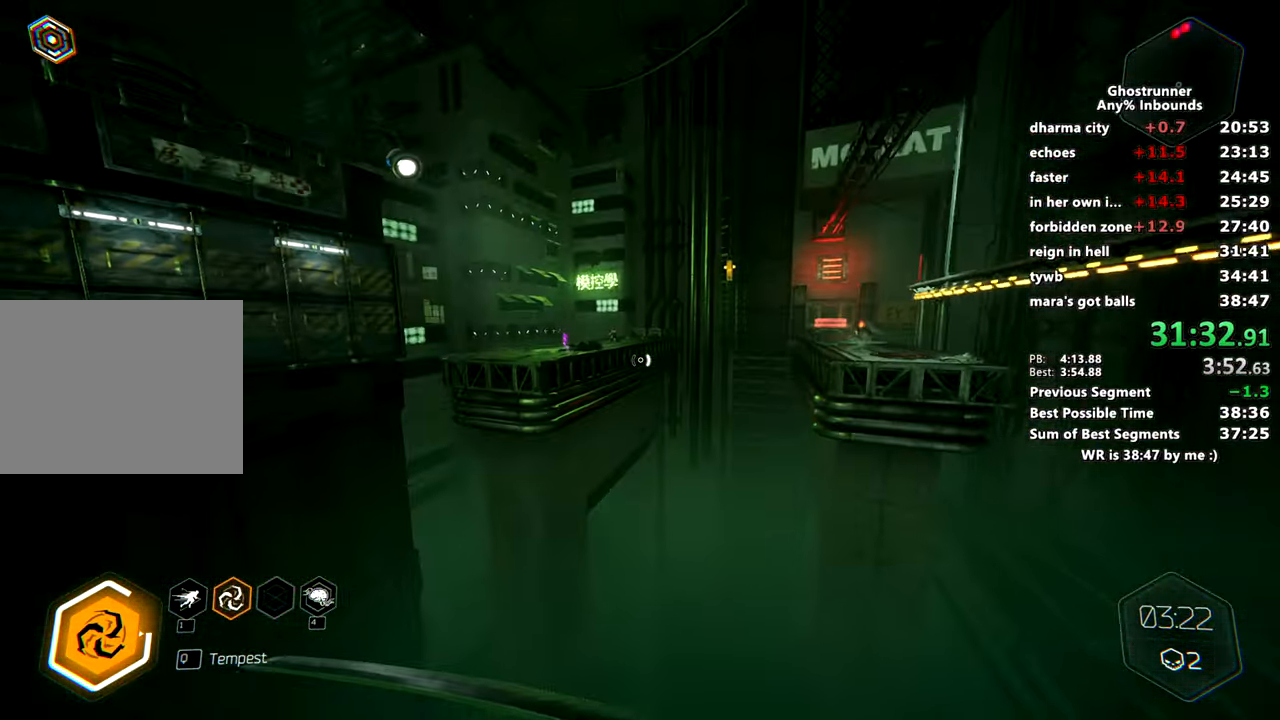
{"keys": ["d", "w"], "mouse": [], "events": [[84, "mouse_right", "up"], [267, "mouse_right", "down"], [367, "mouse_right", "up"], [467, "d", "down"]]}
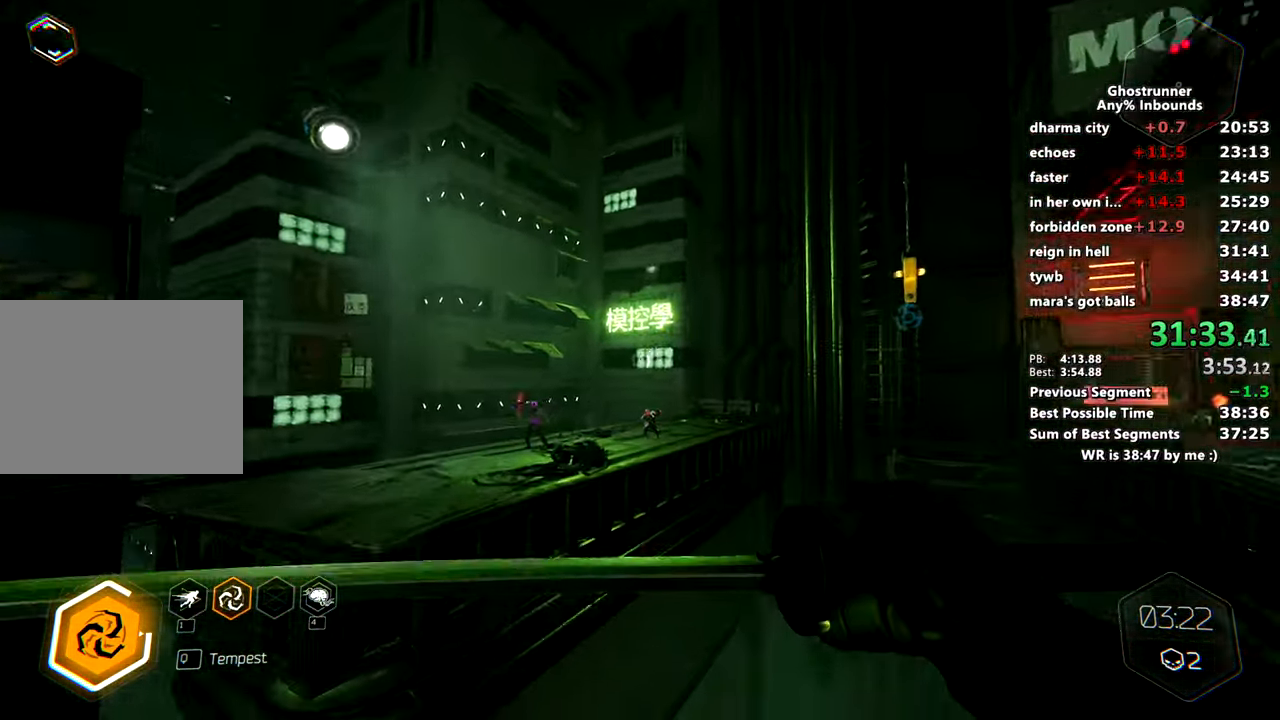
{"keys": [], "mouse": [], "events": [[150, "d", "up"], [183, "q", "down"], [233, "w", "up"], [283, "q", "up"]]}
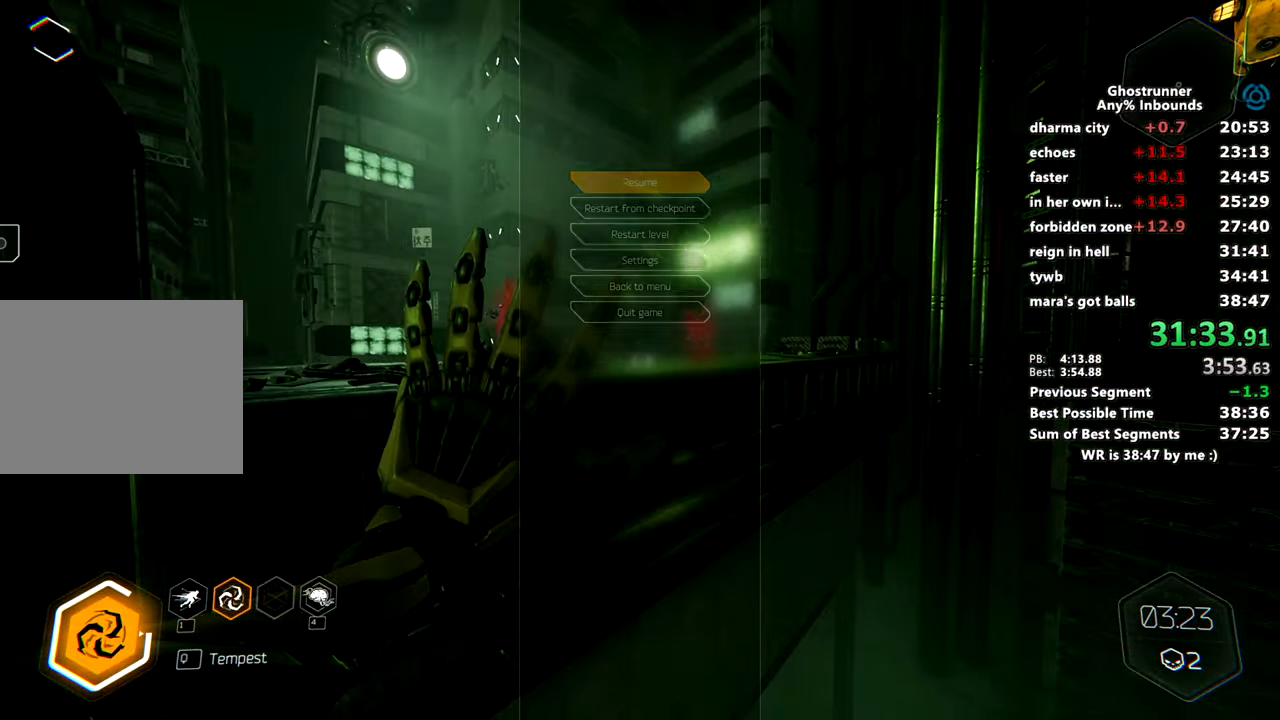
{"keys": ["w"], "mouse": [], "events": [[217, "s", "down"], [300, "s", "up"], [434, "w", "down"]]}
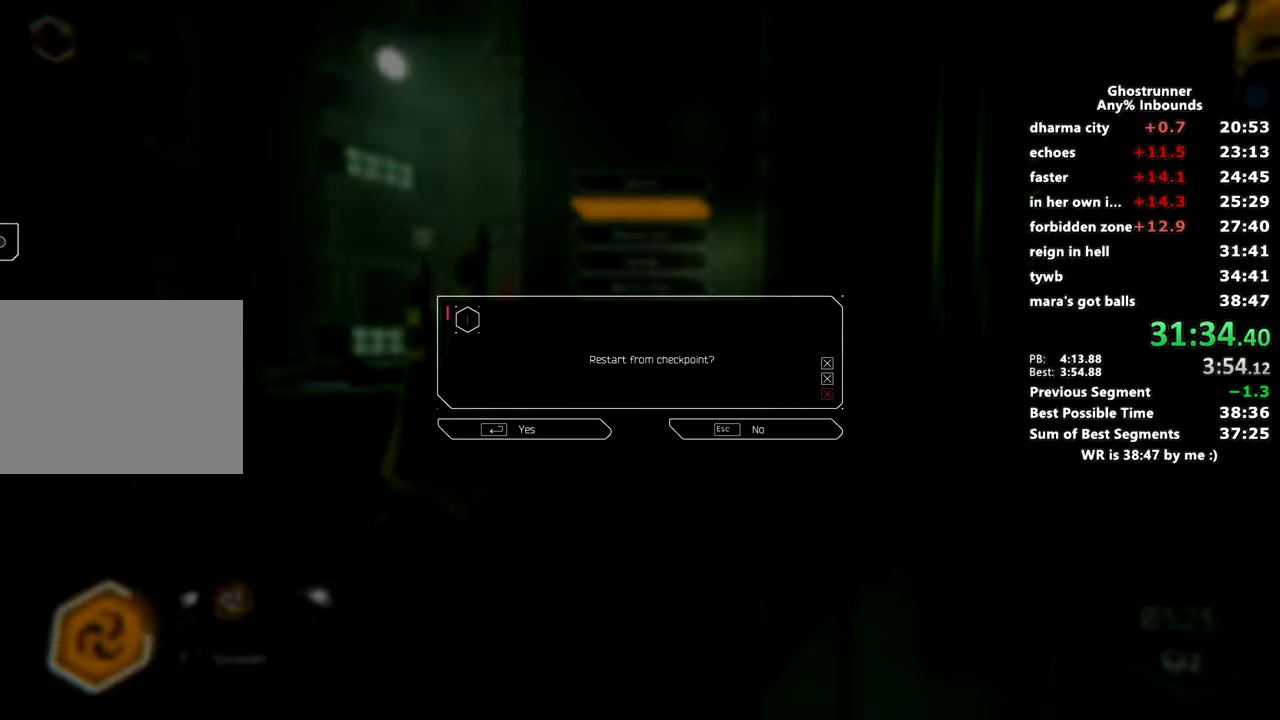
{"keys": ["w"], "mouse": ["right"], "events": [[350, "space", "down"], [350, "x", "down"], [467, "space", "up"], [483, "mouse_right", "down"], [483, "x", "up"]]}
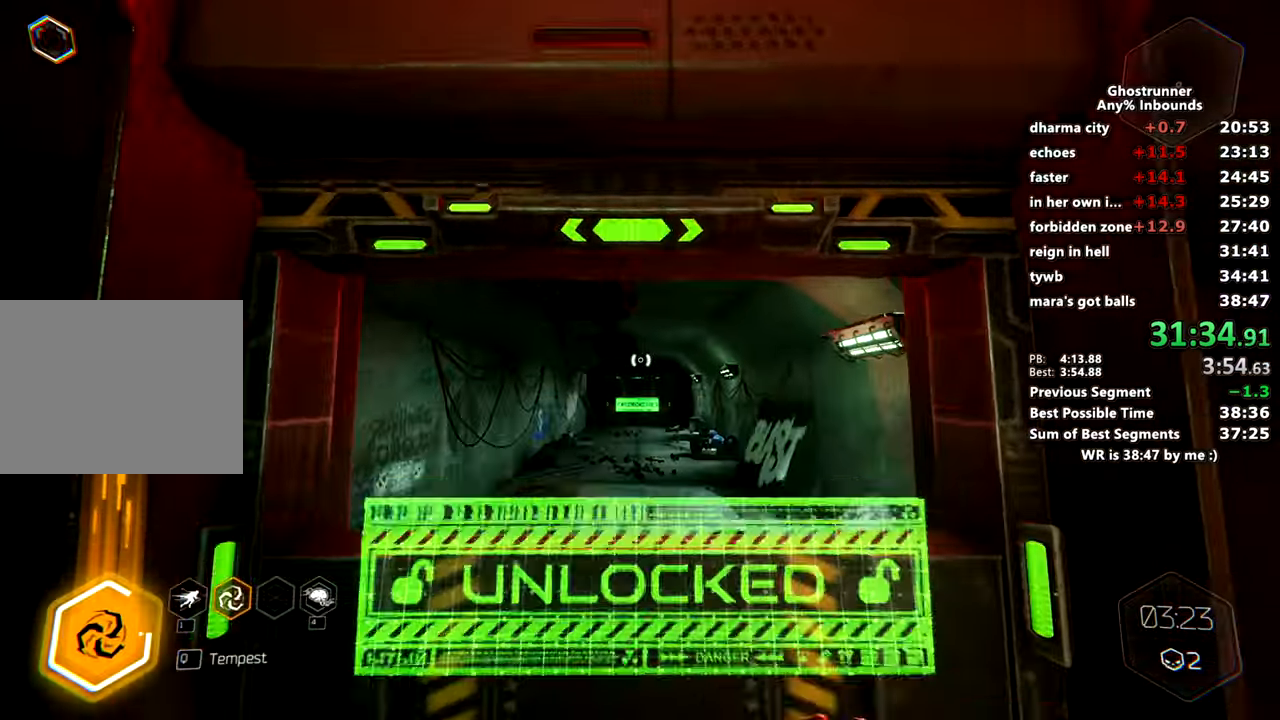
{"keys": ["w"], "mouse": ["right"], "events": [[34, "mouse_right", "up"], [451, "mouse_right", "down"]]}
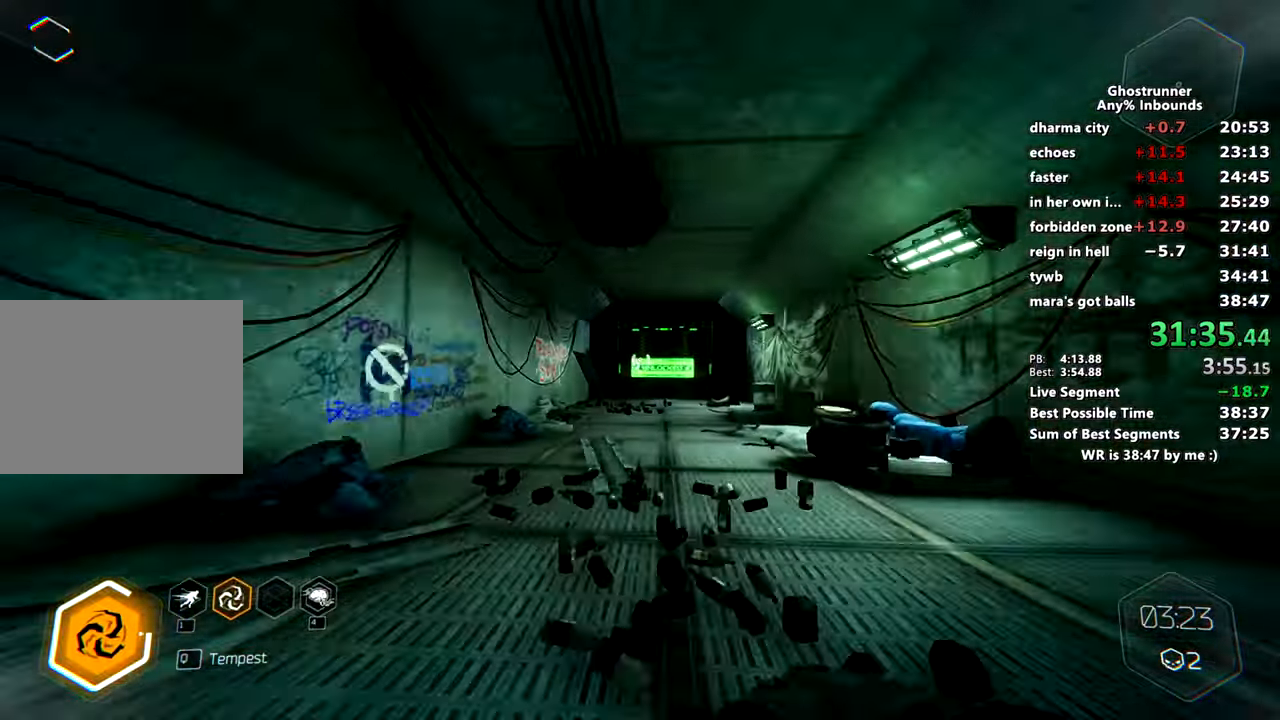
{"keys": ["a", "w"], "mouse": [], "events": [[183, "space", "down"], [183, "x", "down"], [233, "mouse_right", "up"], [283, "space", "up"], [283, "x", "up"], [333, "mouse_right", "down"], [367, "mouse_right", "up"], [467, "a", "down"]]}
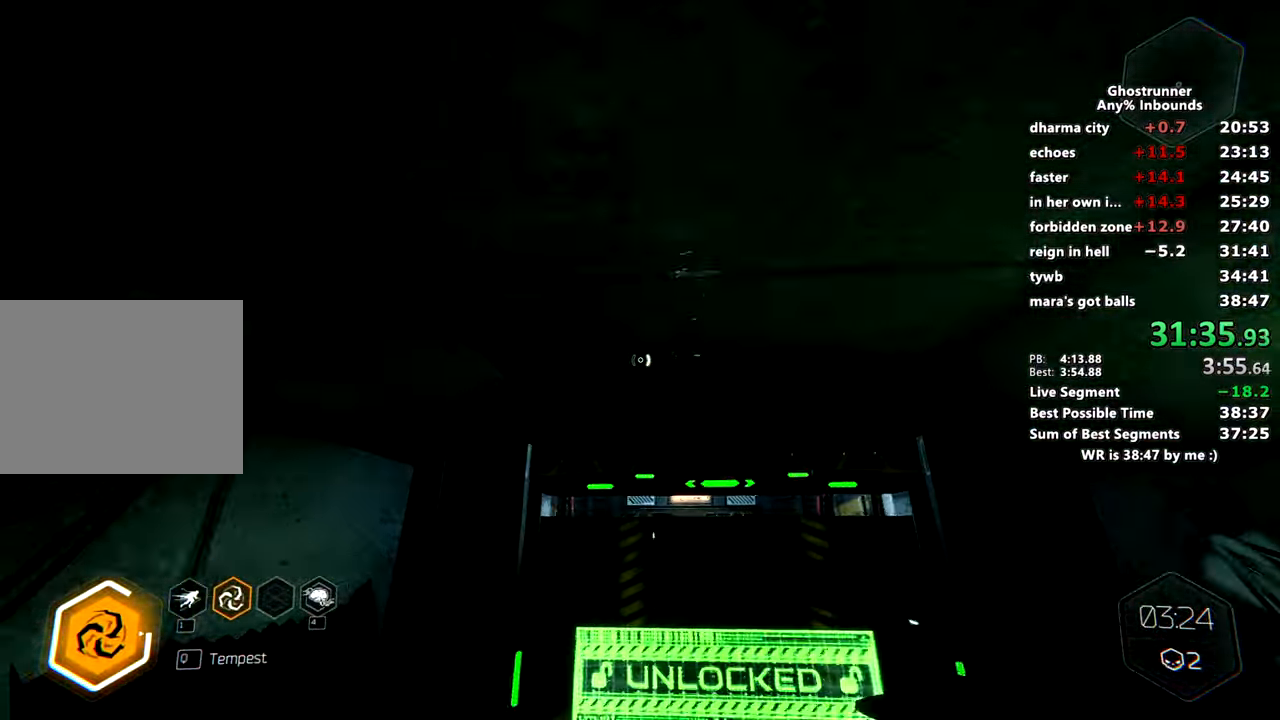
{"keys": ["w"], "mouse": [], "events": [[67, "a", "up"]]}
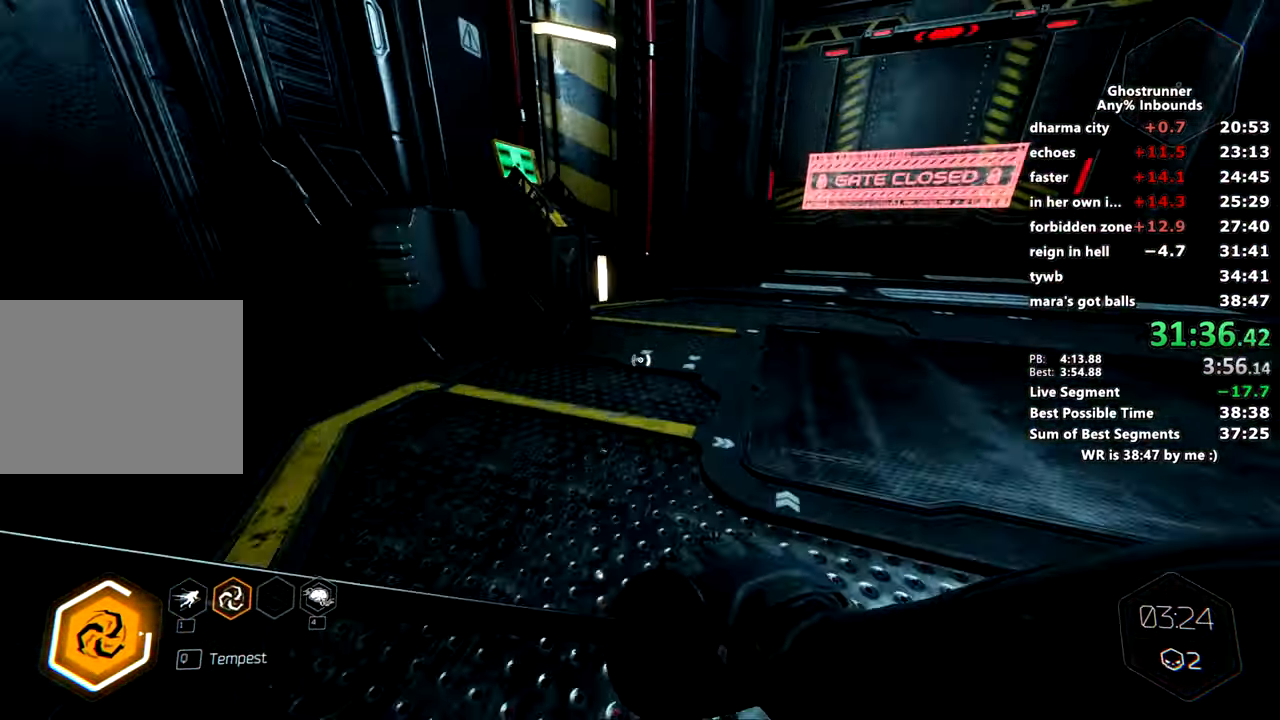
{"keys": [], "mouse": [], "events": [[133, "e", "down"], [166, "e", "up"], [166, "w", "up"]]}
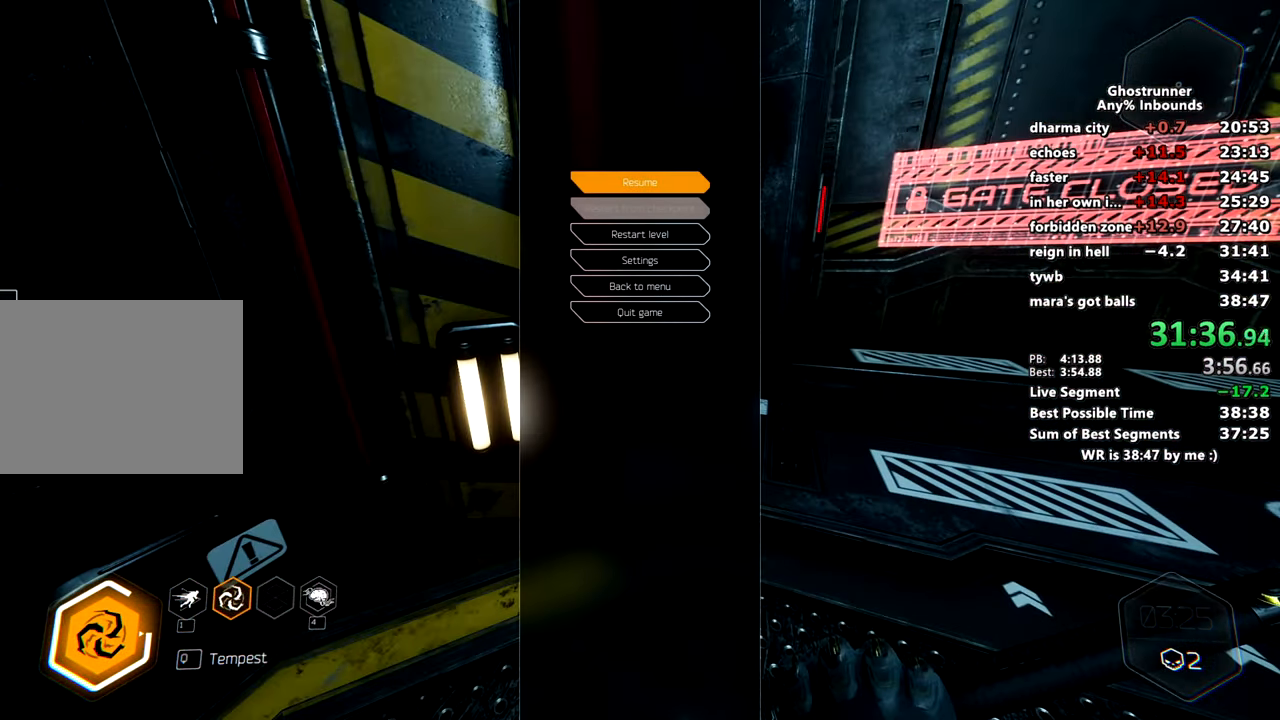
{"keys": [], "mouse": [], "events": [[134, "w", "down"], [184, "w", "up"], [234, "w", "down"], [334, "w", "up"]]}
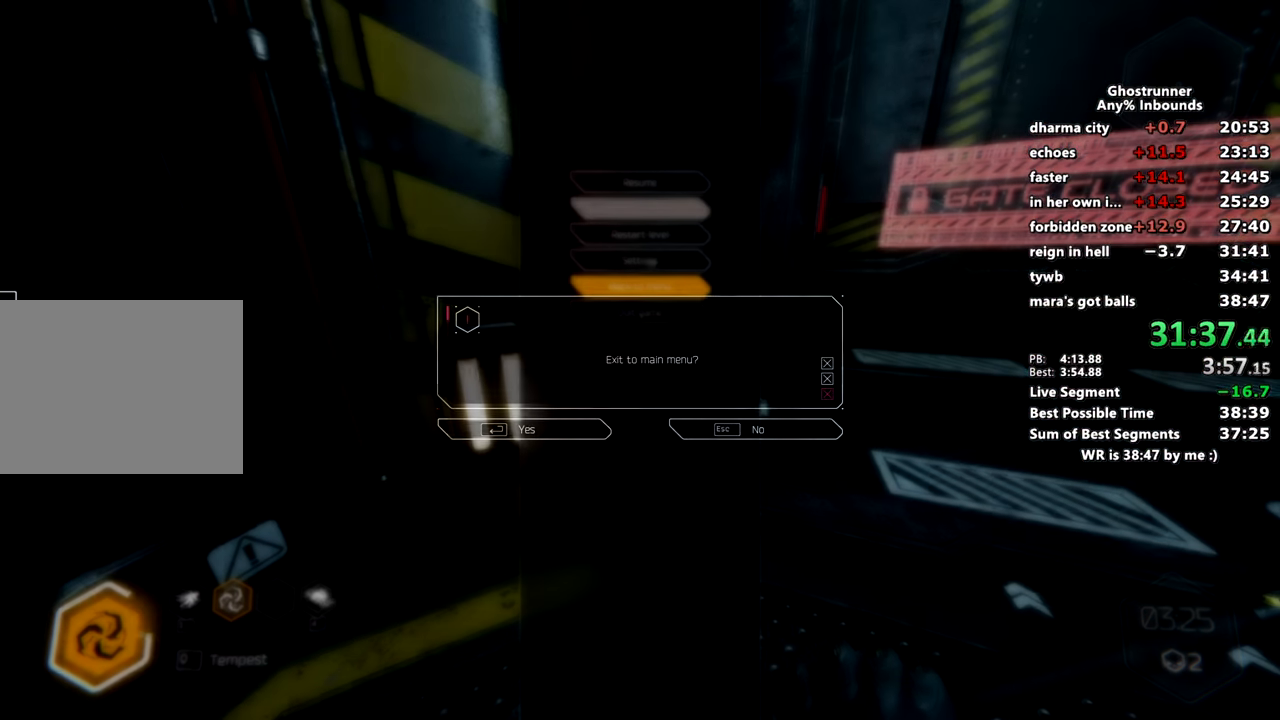
{"keys": [], "mouse": [], "events": []}
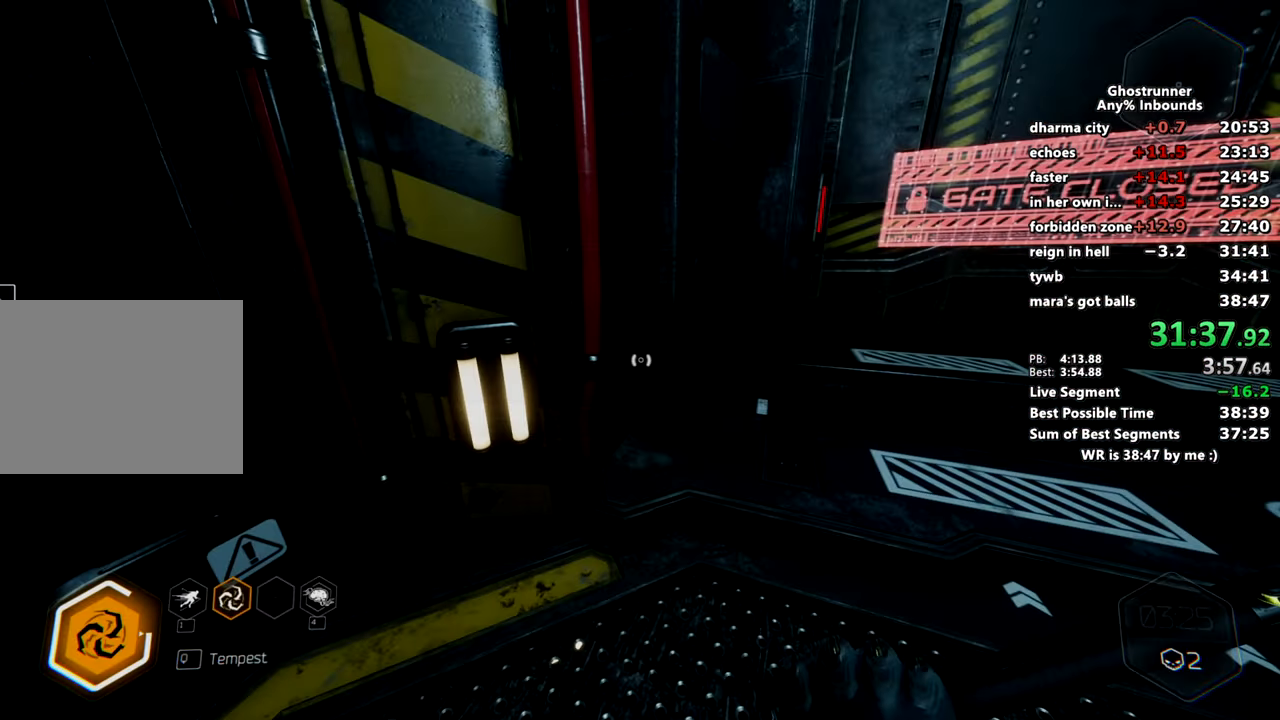
{"keys": [], "mouse": [], "events": []}
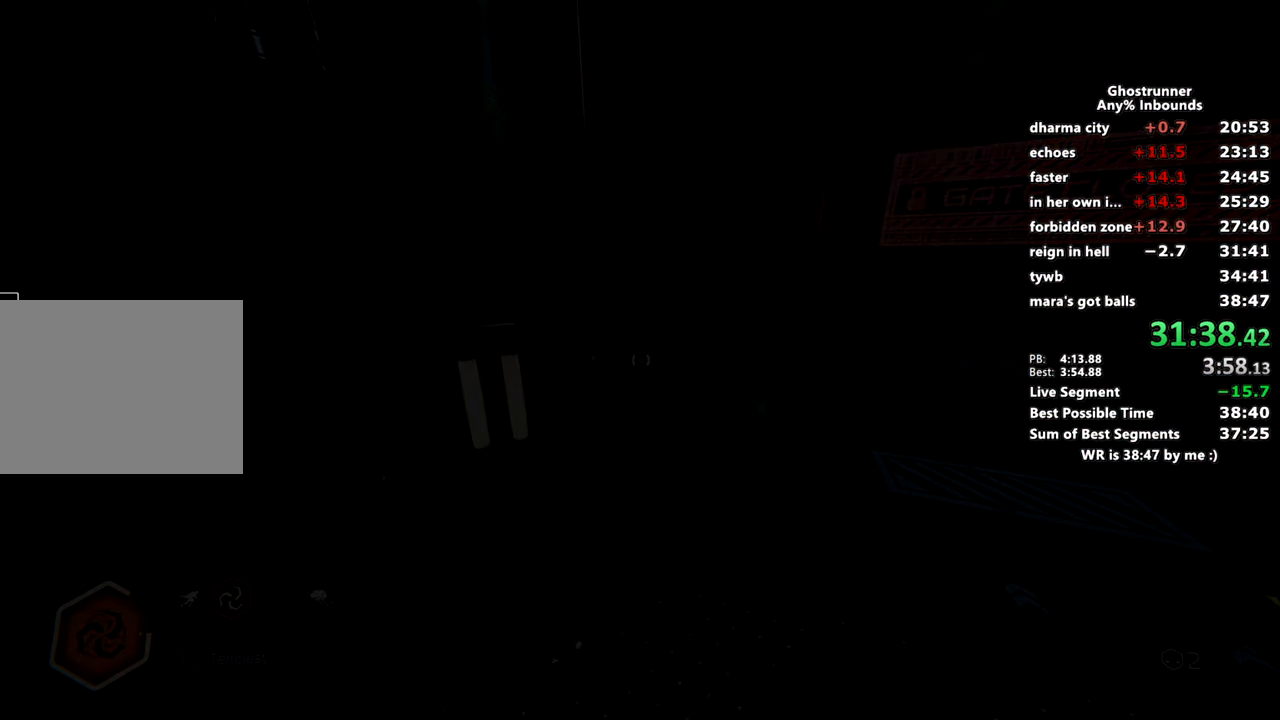
{"keys": [], "mouse": [], "events": []}
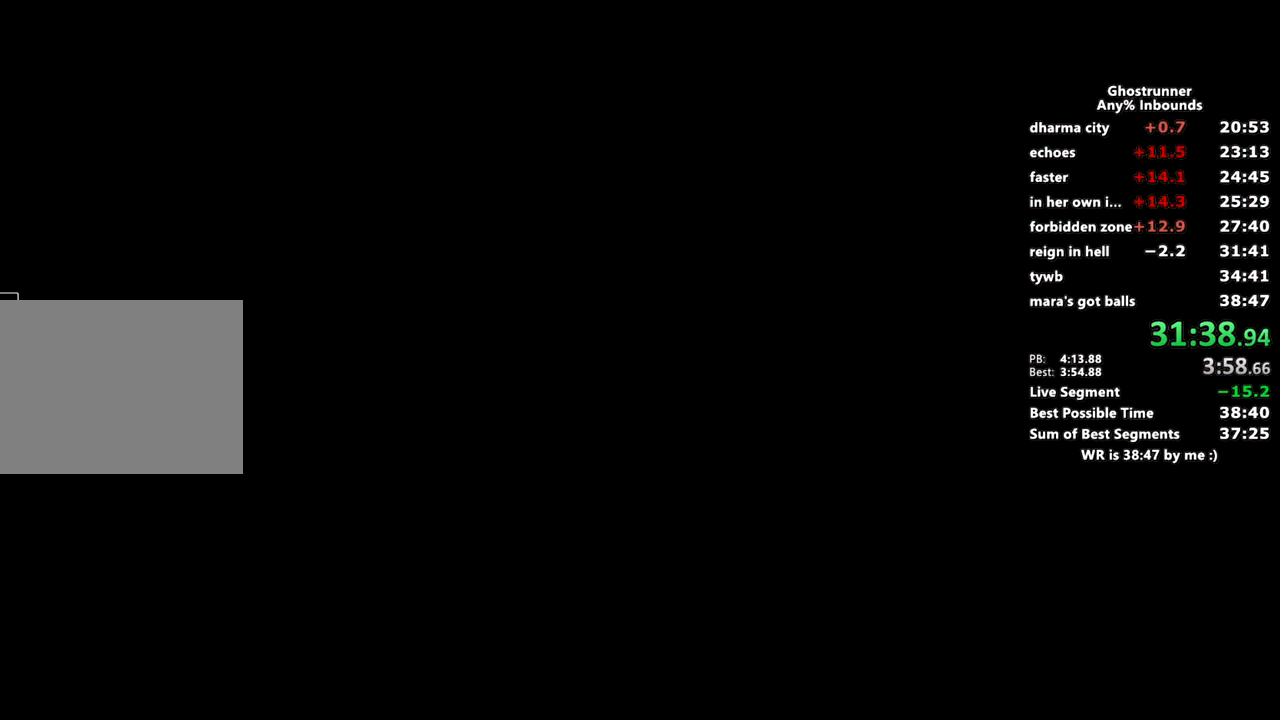
{"keys": [], "mouse": [], "events": []}
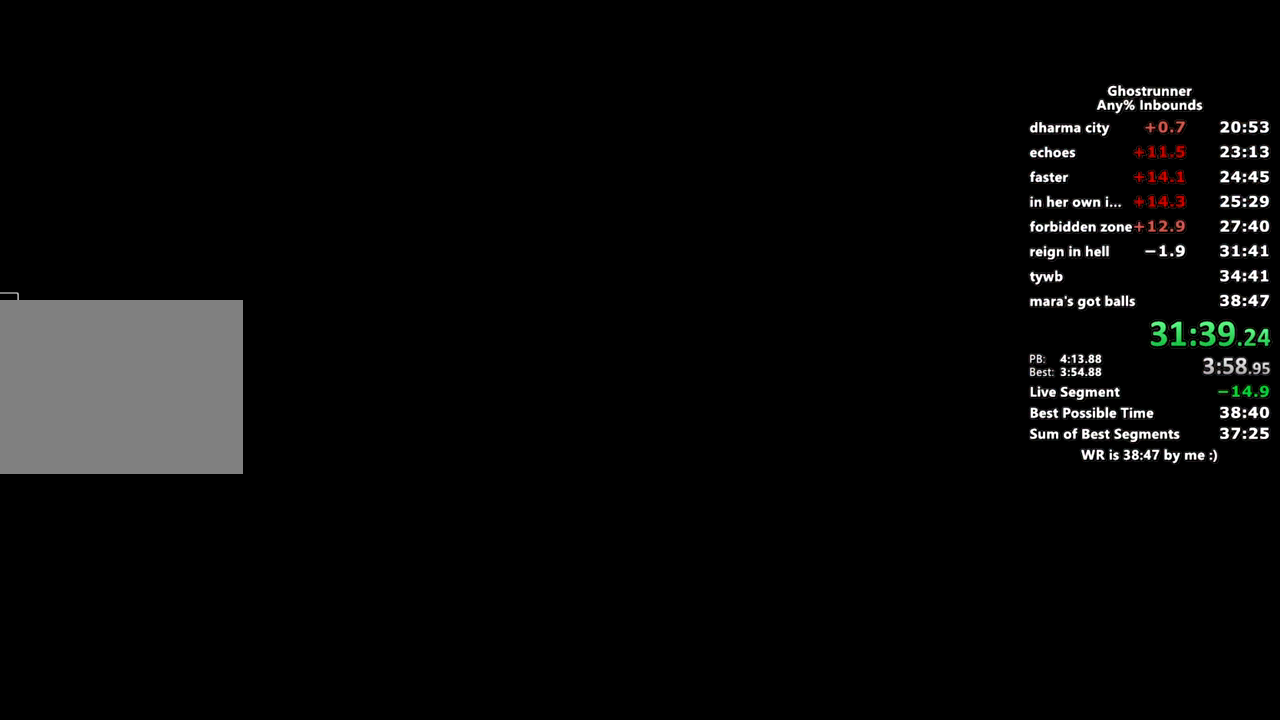
{"keys": [], "mouse": [], "events": []}
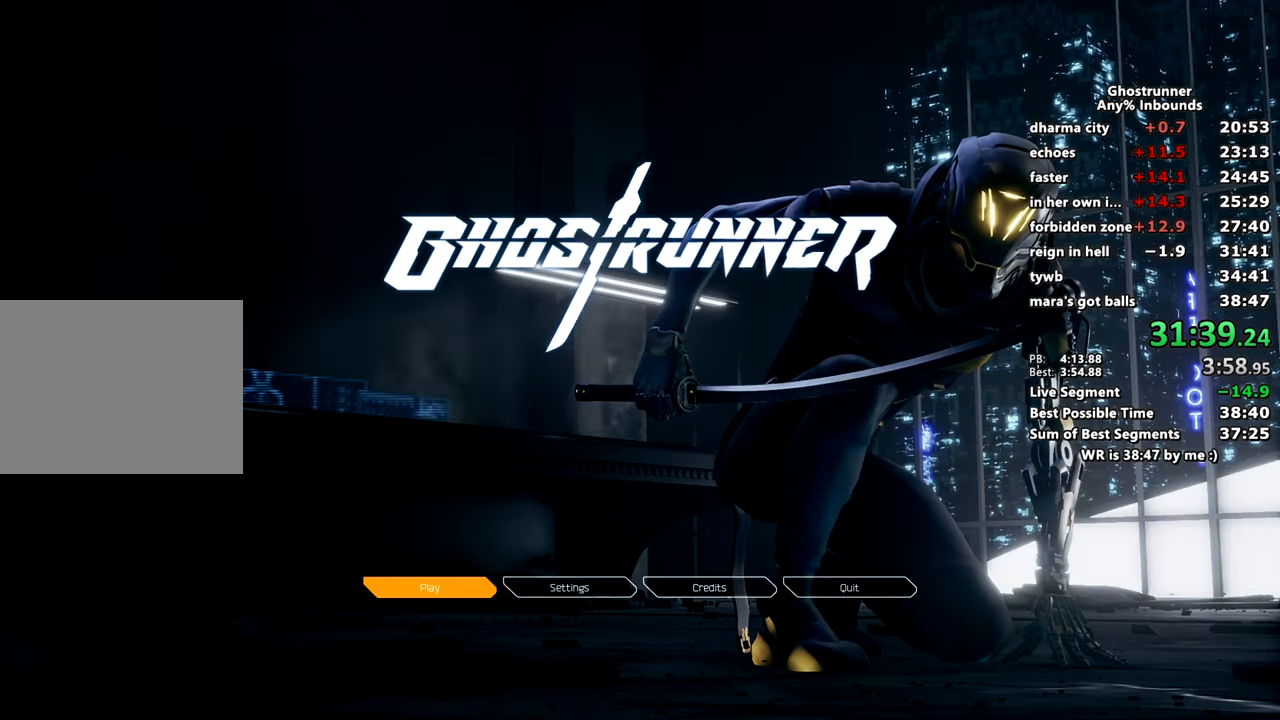
{"keys": [], "mouse": [], "events": []}
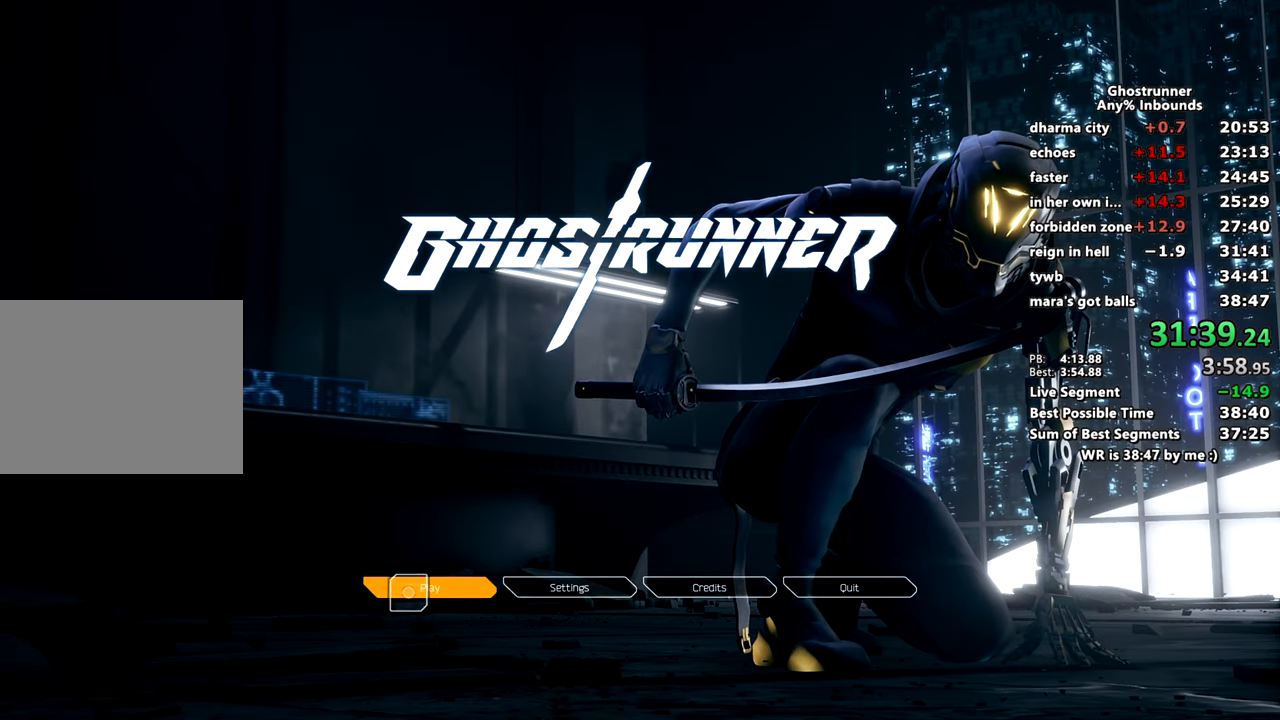
{"keys": [], "mouse": [], "events": [[150, "mouse_left", "down"], [200, "mouse_left", "up"], [450, "mouse_left", "down"], [483, "mouse_left", "up"]]}
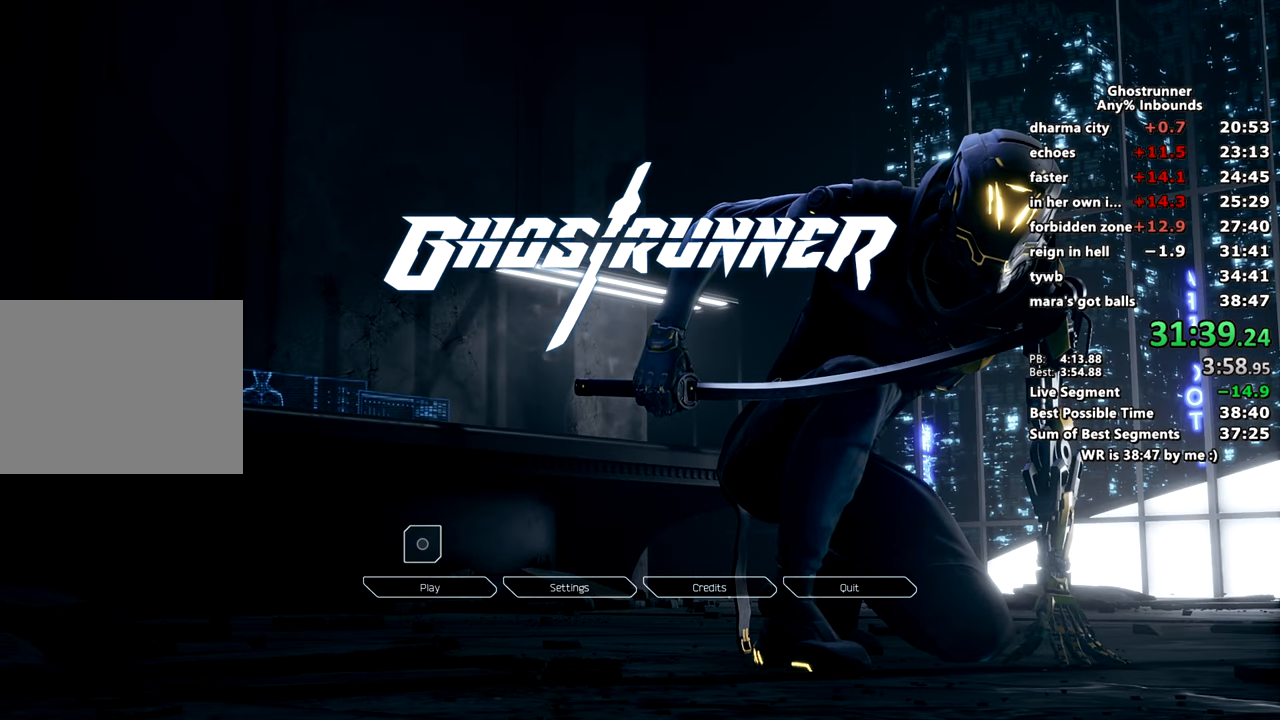
{"keys": [], "mouse": [], "events": [[134, "mouse_left", "down"], [217, "mouse_left", "up"]]}
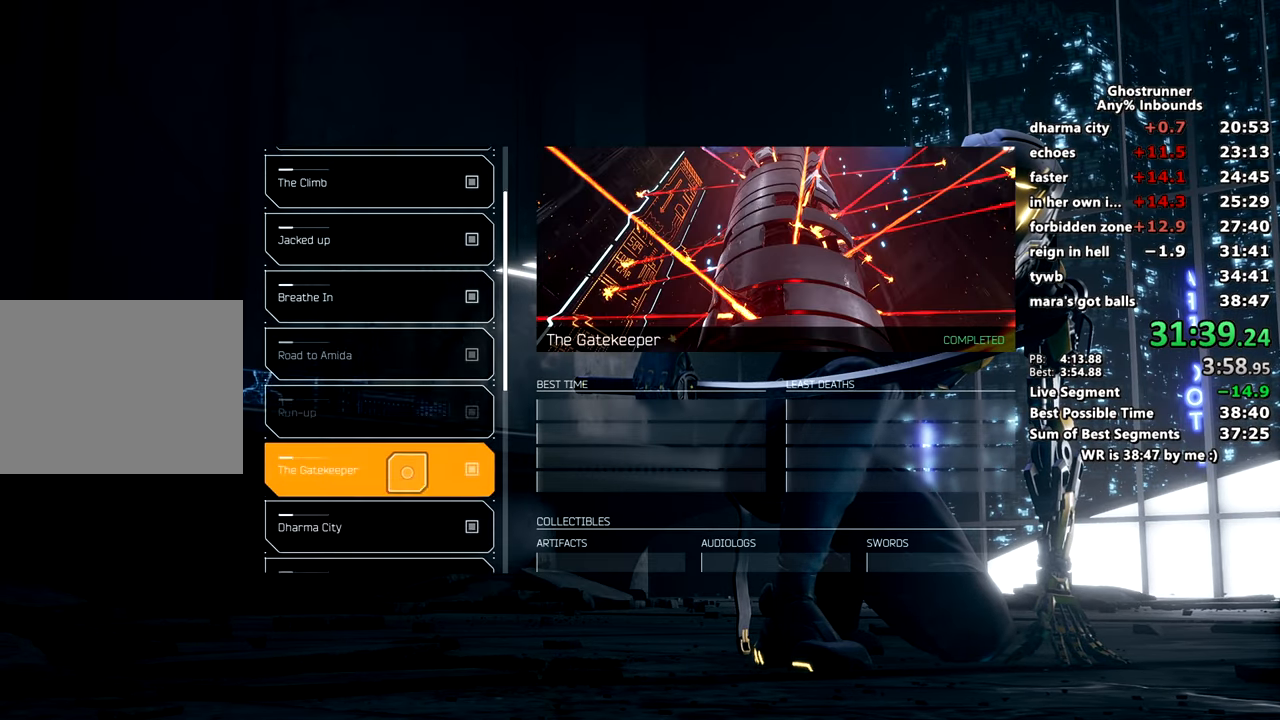
{"keys": [], "mouse": [], "events": []}
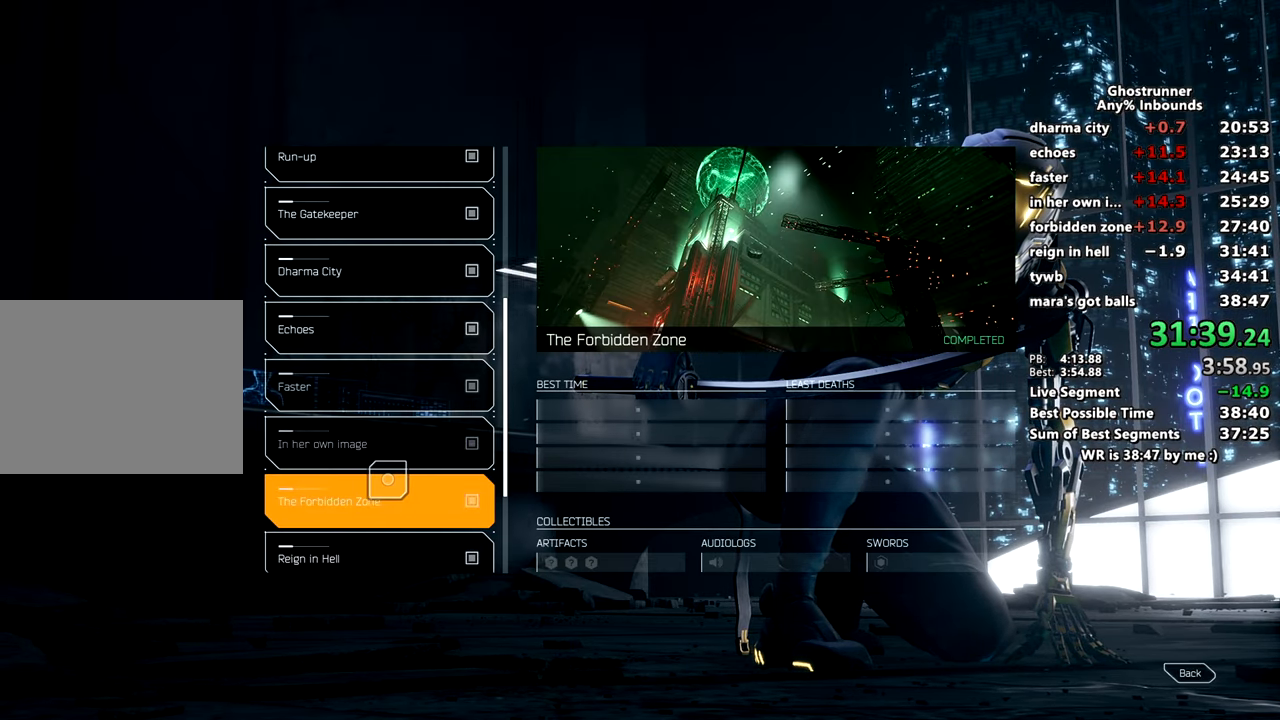
{"keys": [], "mouse": [], "events": []}
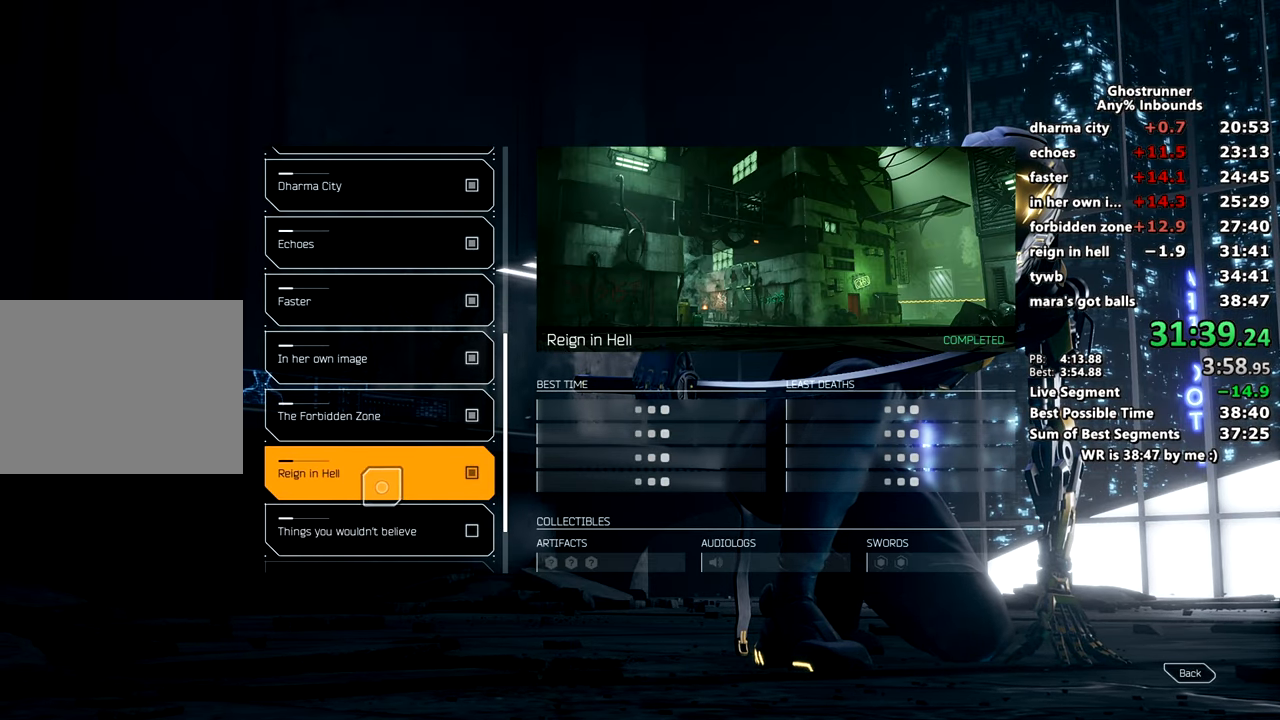
{"keys": [], "mouse": [], "events": []}
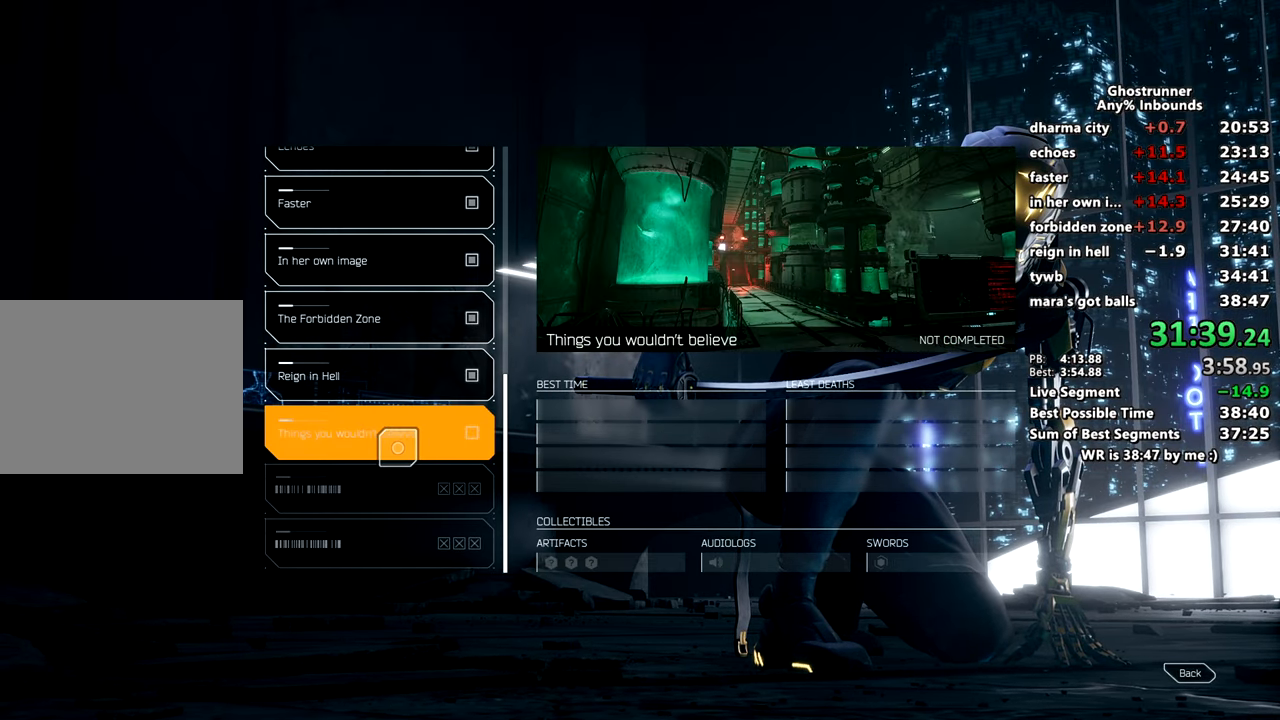
{"keys": [], "mouse": [], "events": [[100, "mouse_left", "down"], [184, "mouse_left", "up"]]}